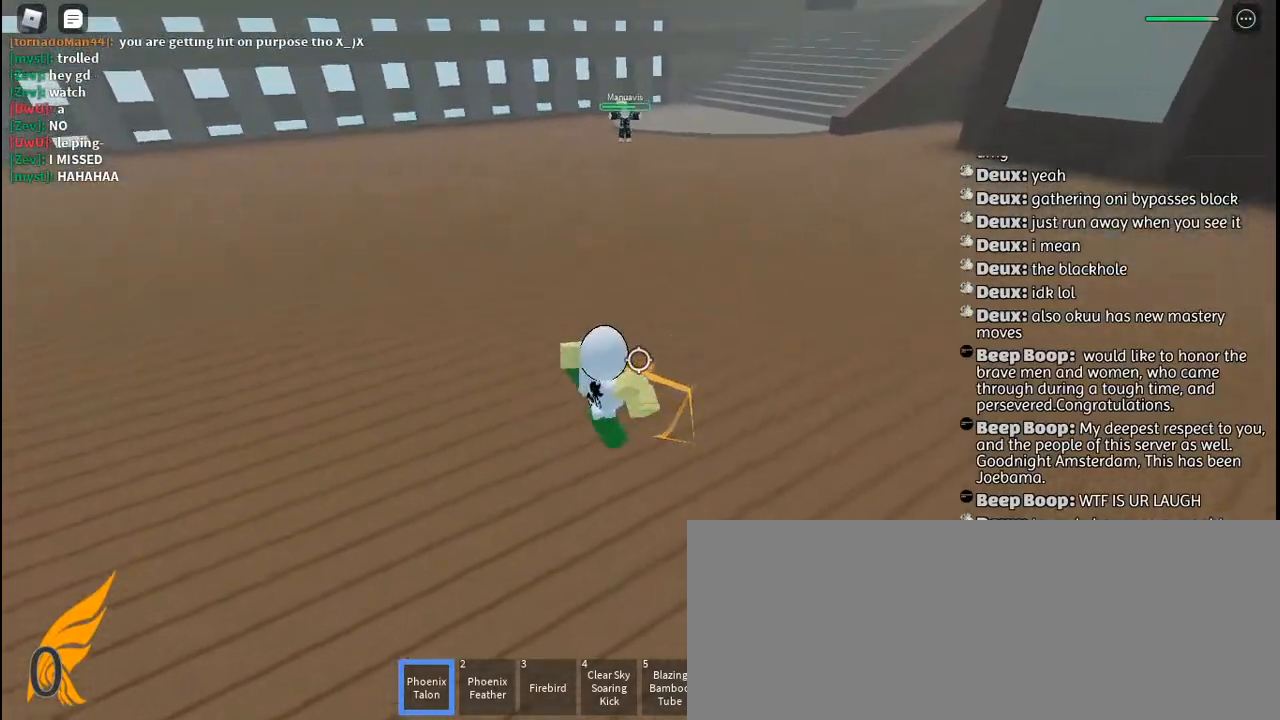
Gameplay with keyboard and mouse; each line is a JSON object with the keys and mouse buttons held at the frame after it. "events" lists presses ("down") and releases ("up") of "a", "c", "ctrl", "d", "e", "f", "g", "h", "j", "q", "r", "s", "shift", "space", "t", "tab", "u", "w", "y", "mouse_left", "mouse_wheel", "mouse_right", "mouse_mb4" and "mouse_mb5" between this image and that frame as [ms after this image, input, new state], when the widget could be followed in between. "mouse_left", "mouse_wheel", "mouse_right", "mouse_mb4", "mouse_mb5" = the "left", "wheel", "right", "mb4", "mb5" buttons of the "mouse" list. No other keys are recorded. "wheel" means that the mouse wheel is clicked or scrolled. Mouse movement is not recorded. Not read: other_keys.
{"keys": ["d", "w"], "mouse": ["left"], "events": [[17, "mouse_left", "up"], [50, "space", "down"], [84, "mouse_left", "down"], [167, "space", "up"], [184, "mouse_left", "up"], [267, "mouse_left", "down"], [350, "mouse_left", "up"], [434, "a", "up"], [434, "mouse_left", "down"], [467, "d", "down"]]}
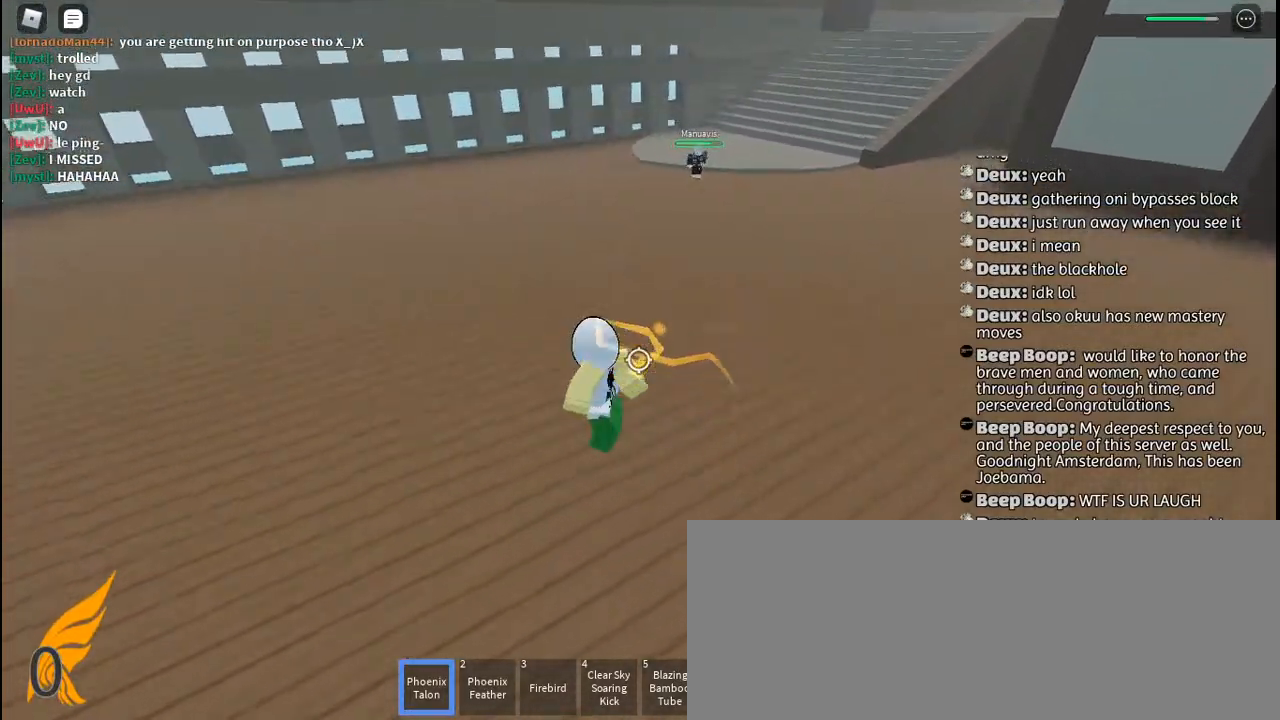
{"keys": ["d"], "mouse": [], "events": [[17, "mouse_left", "up"], [117, "mouse_left", "down"], [184, "mouse_left", "up"], [250, "mouse_left", "down"], [350, "mouse_left", "up"], [417, "w", "up"]]}
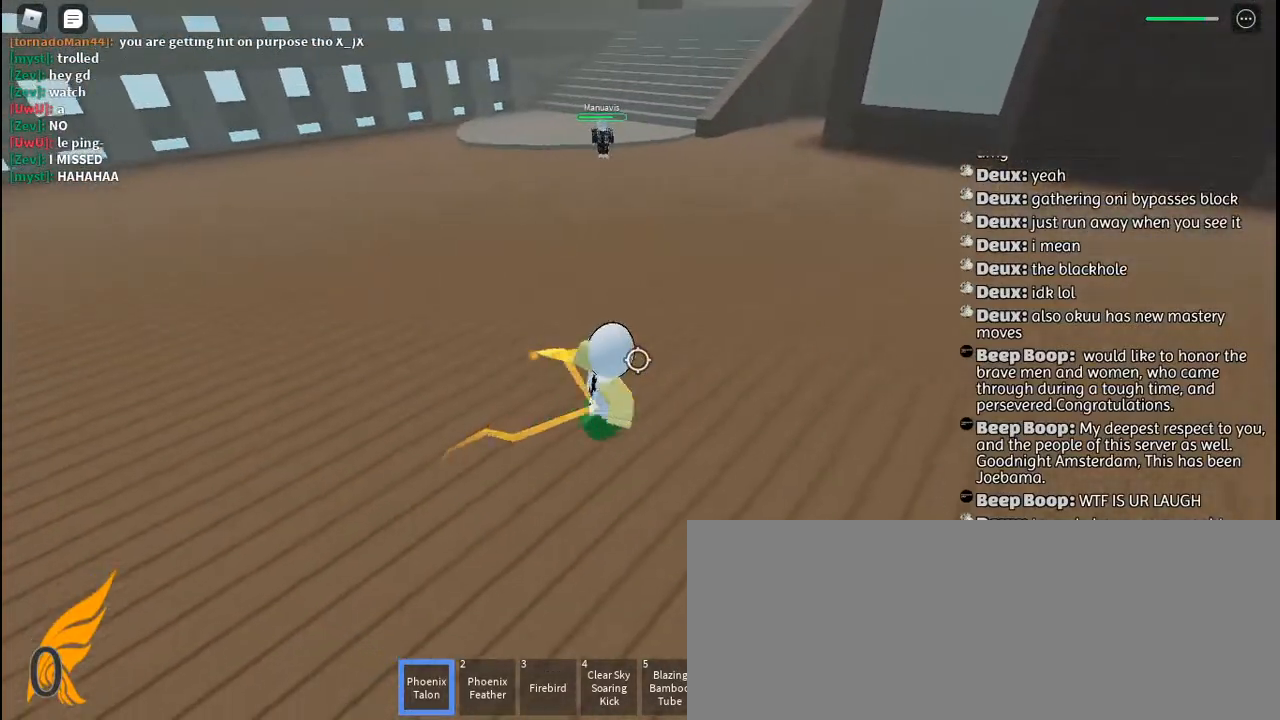
{"keys": ["d"], "mouse": [], "events": [[117, "mouse_left", "down"], [184, "w", "down"], [217, "mouse_left", "up"], [467, "w", "up"]]}
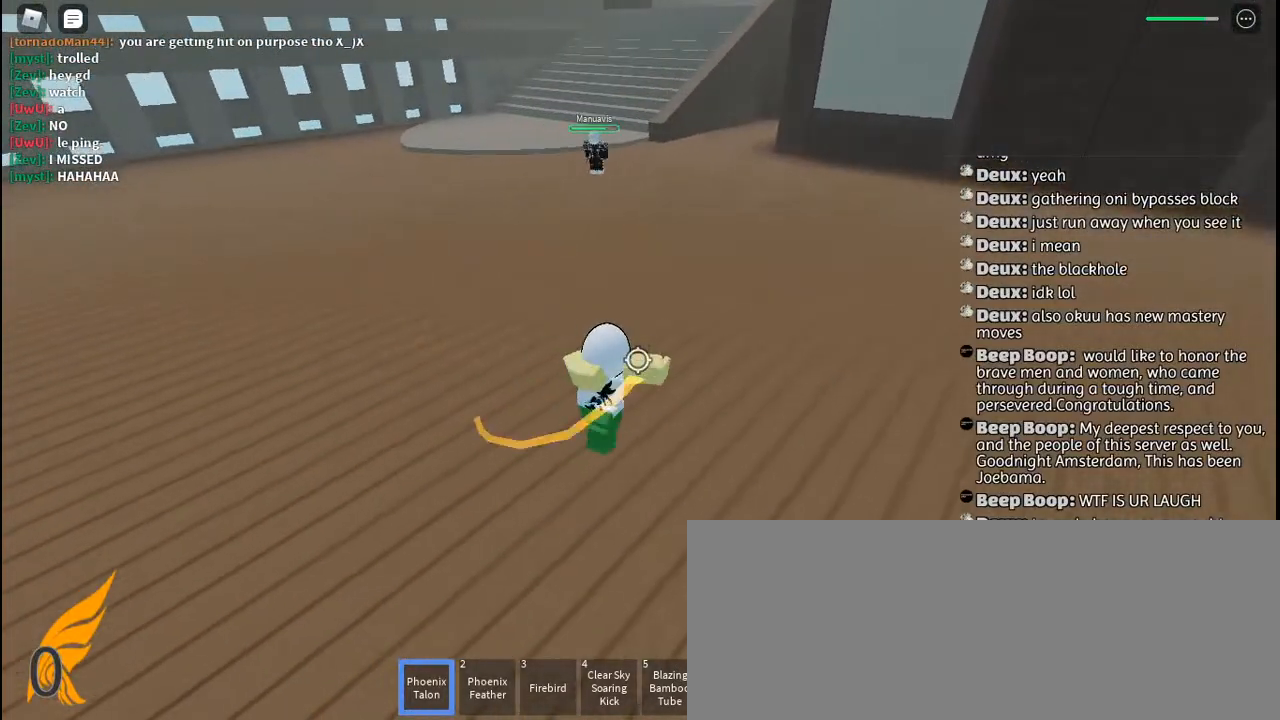
{"keys": ["f", "s"], "mouse": [], "events": [[134, "s", "down"], [167, "space", "down"], [300, "space", "up"], [350, "d", "up"], [500, "f", "down"]]}
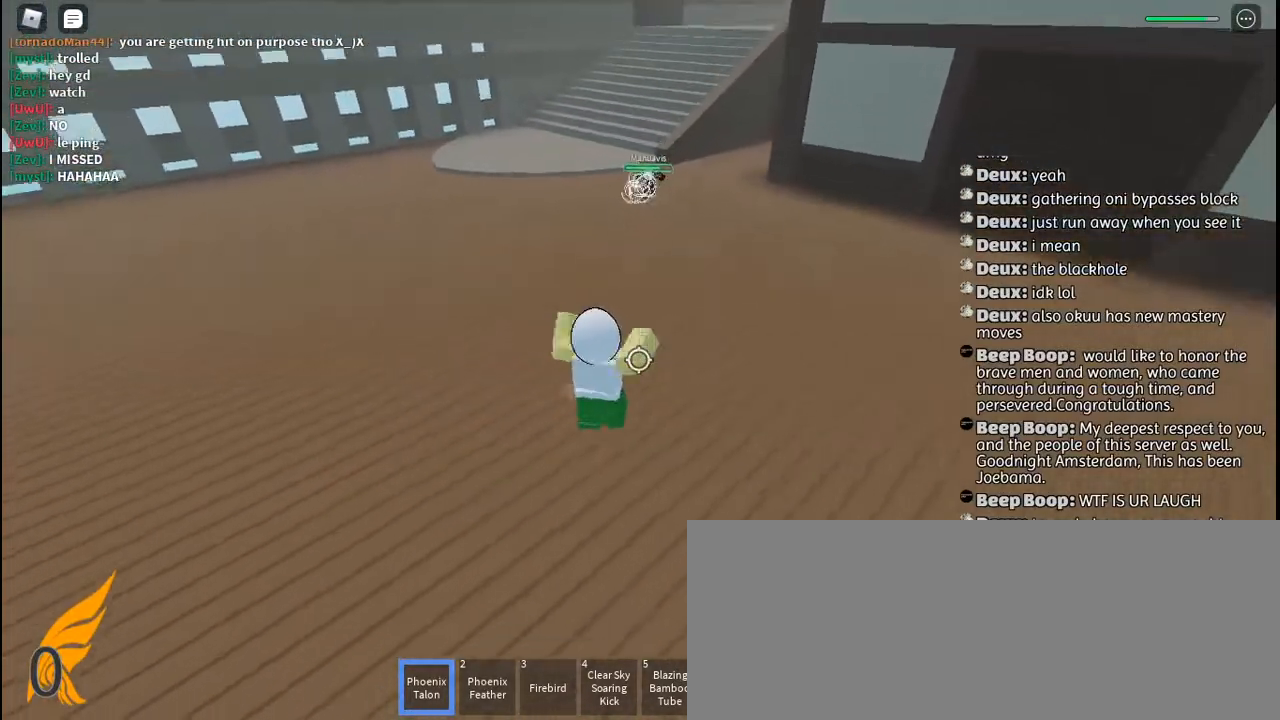
{"keys": ["a", "f", "s"], "mouse": [], "events": [[300, "a", "down"], [300, "s", "up"], [400, "s", "down"]]}
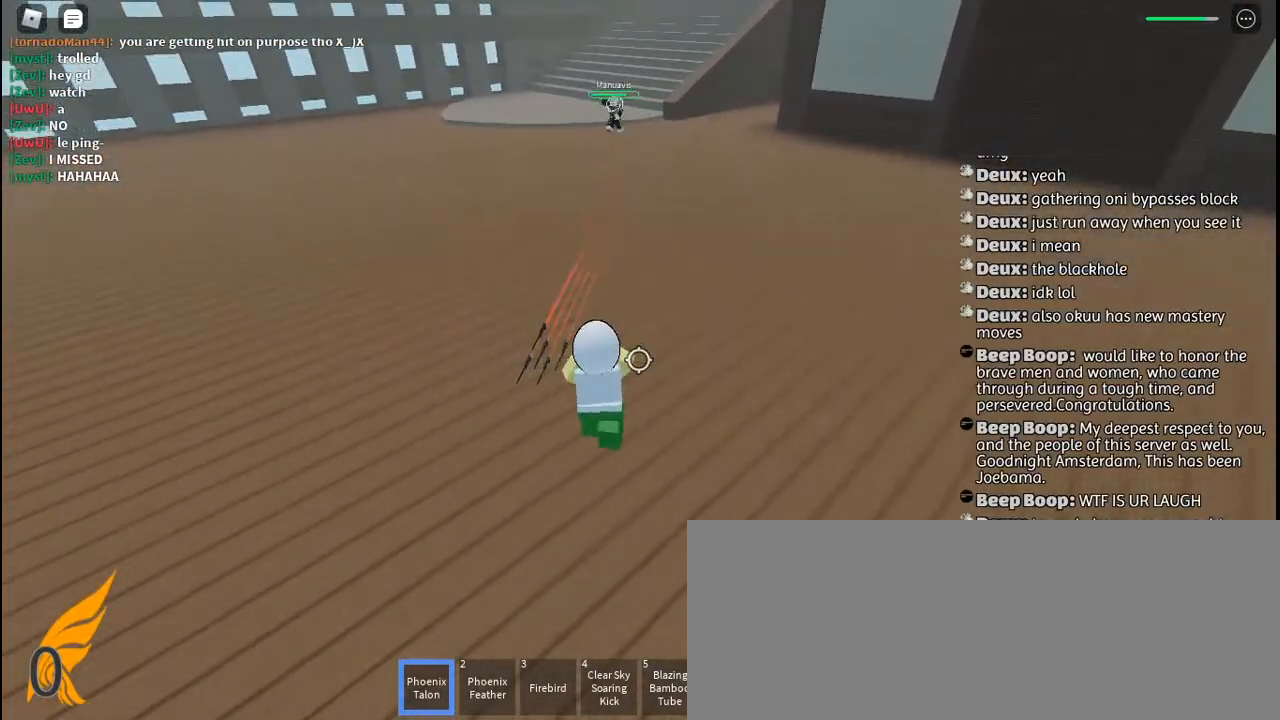
{"keys": ["a"], "mouse": [], "events": [[17, "s", "up"], [134, "f", "up"], [167, "w", "down"], [234, "a", "up"], [267, "mouse_left", "down"], [350, "mouse_left", "up"], [417, "mouse_left", "down"], [434, "a", "down"], [467, "w", "up"], [500, "mouse_left", "up"]]}
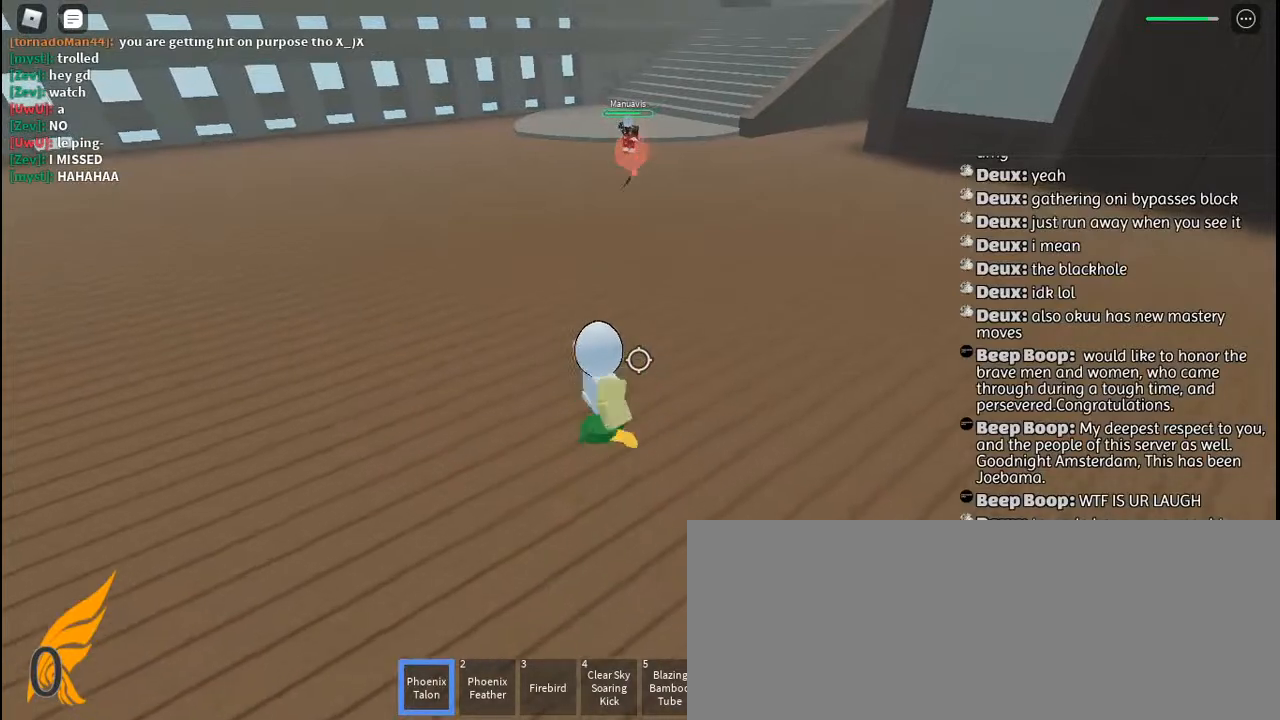
{"keys": ["a"], "mouse": [], "events": [[84, "mouse_left", "down"], [150, "mouse_left", "up"], [250, "mouse_left", "down"], [317, "mouse_left", "up"], [400, "mouse_left", "down"], [484, "mouse_left", "up"]]}
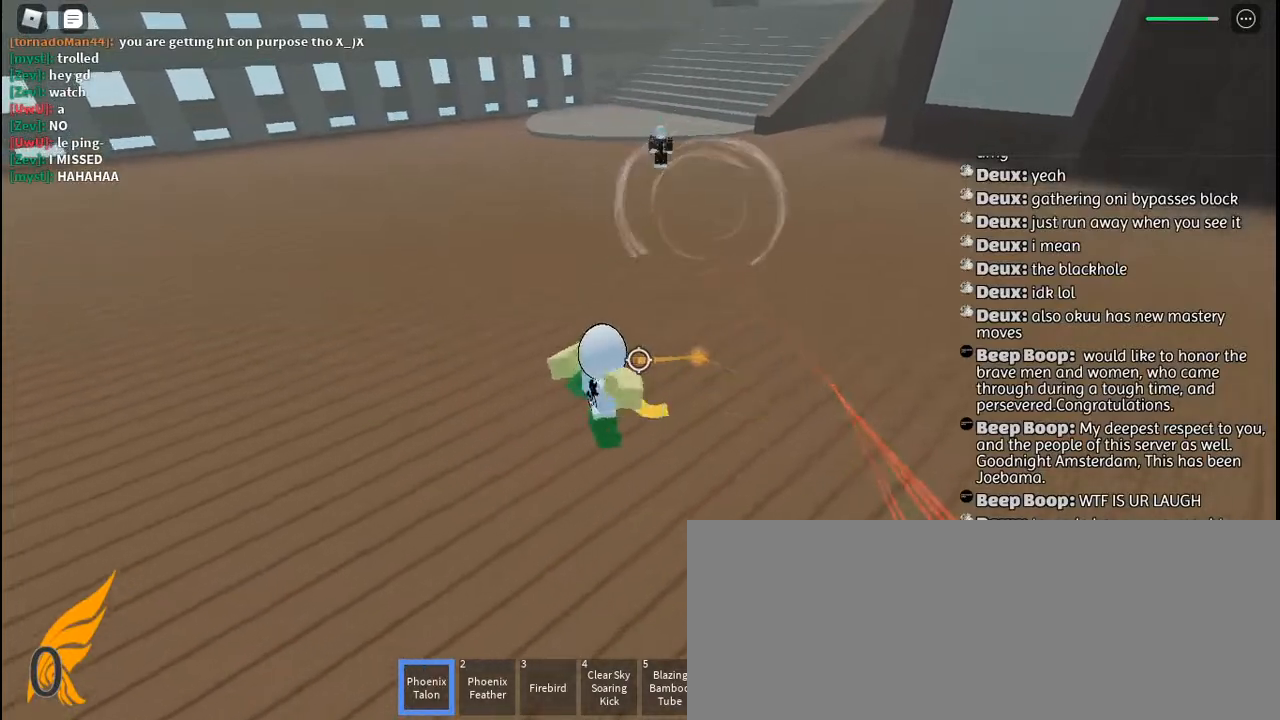
{"keys": ["d", "s"], "mouse": [], "events": [[67, "mouse_left", "down"], [150, "mouse_left", "up"], [234, "mouse_left", "down"], [317, "mouse_left", "up"], [384, "mouse_left", "down"], [400, "s", "down"], [467, "a", "up"], [467, "mouse_left", "up"], [500, "d", "down"]]}
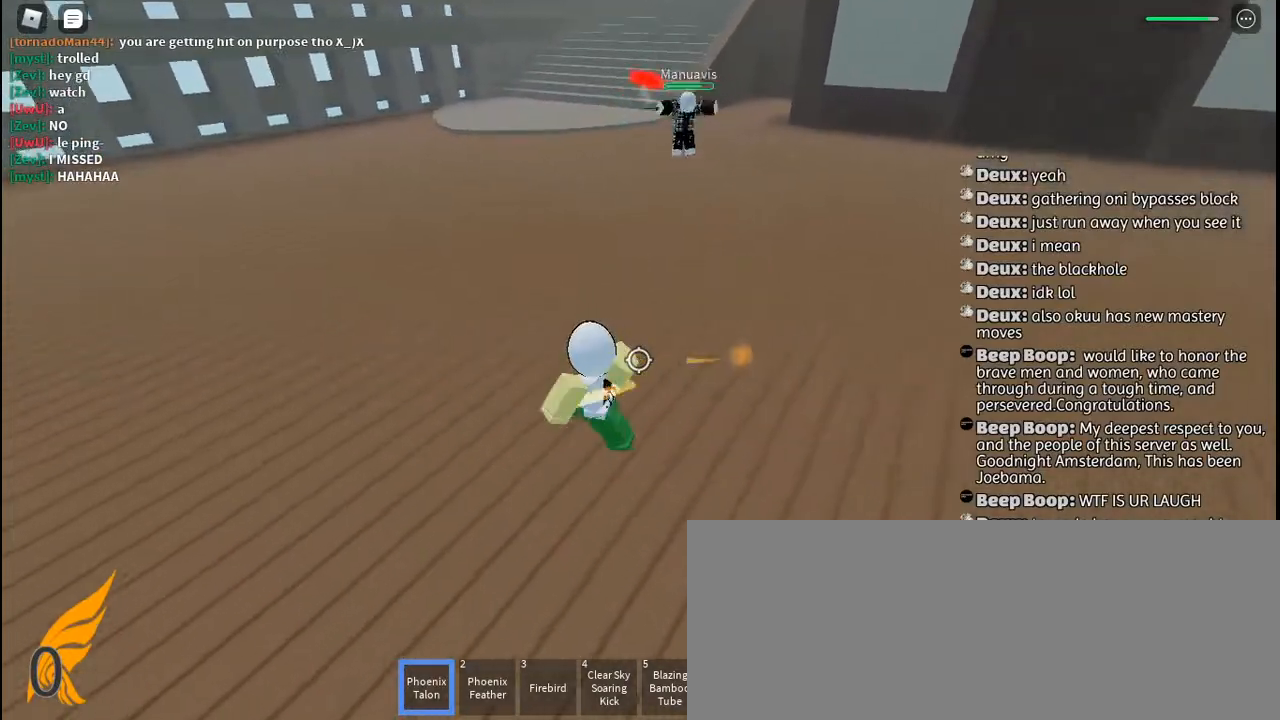
{"keys": ["q", "w"], "mouse": ["right"], "events": [[50, "mouse_left", "down"], [117, "mouse_left", "up"], [134, "s", "up"], [184, "mouse_left", "down"], [284, "d", "up"], [284, "mouse_left", "up"], [317, "w", "down"], [417, "q", "down"], [450, "mouse_right", "down"]]}
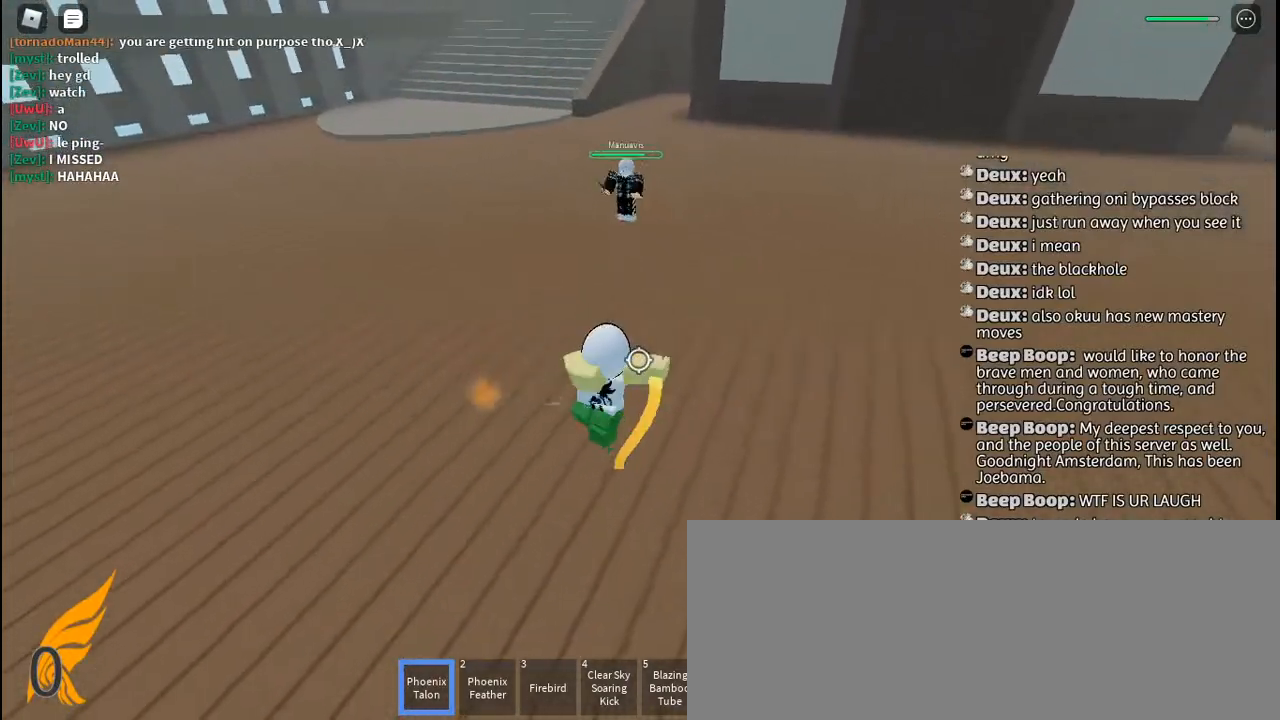
{"keys": ["w"], "mouse": [], "events": [[17, "mouse_right", "up"], [17, "q", "up"], [67, "mouse_right", "down"], [84, "q", "down"], [184, "mouse_right", "up"], [200, "mouse_right", "down"], [200, "q", "up"], [217, "space", "down"], [317, "mouse_right", "up"], [350, "space", "up"]]}
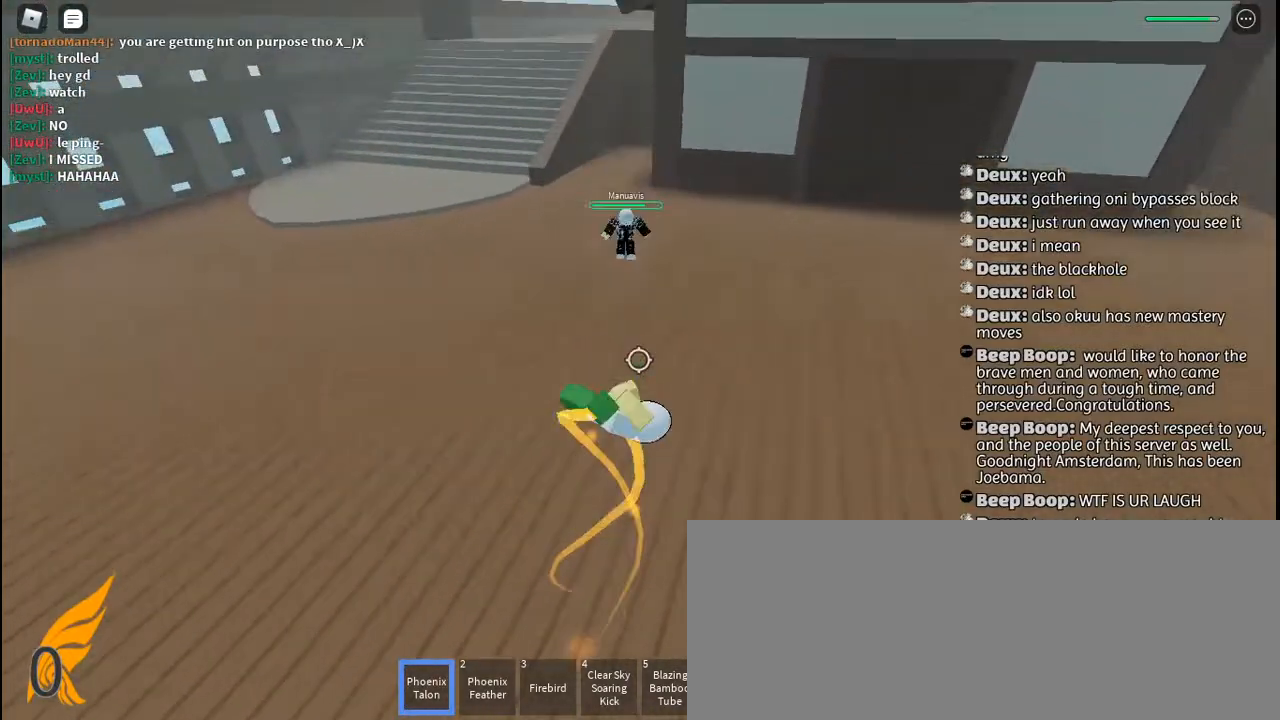
{"keys": ["w"], "mouse": [], "events": []}
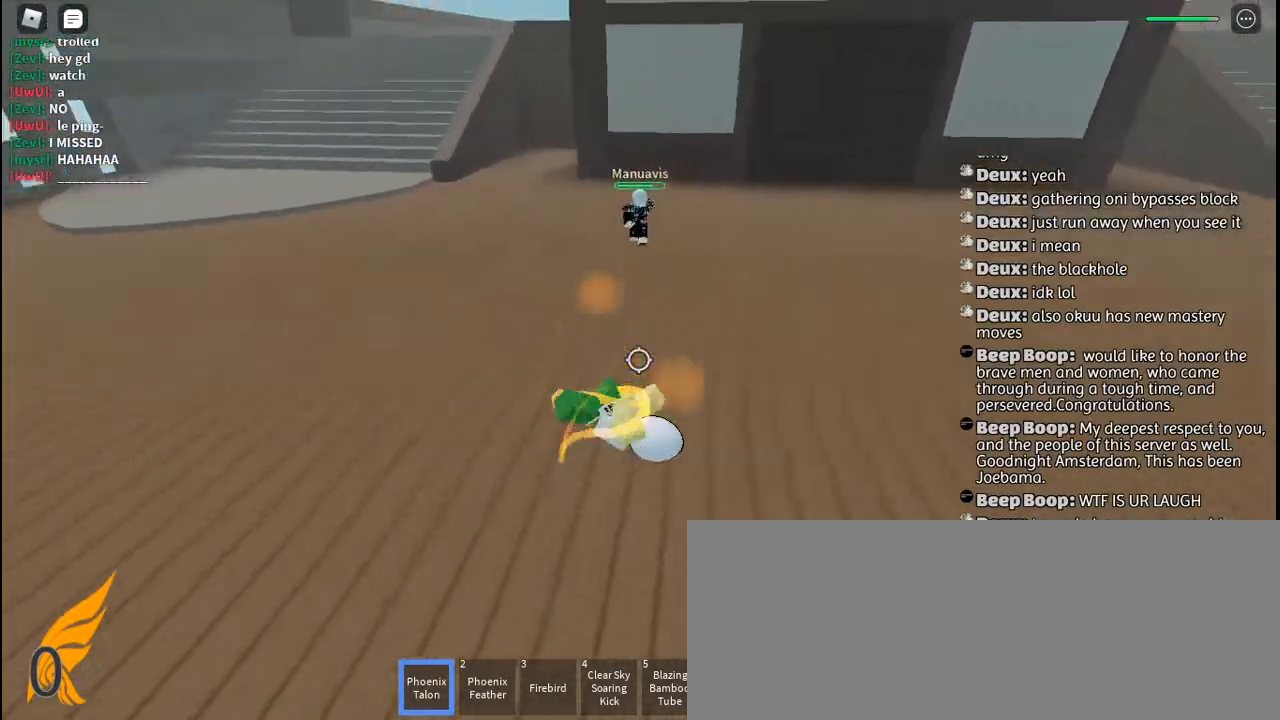
{"keys": ["d", "space", "w"], "mouse": [], "events": [[117, "d", "down"], [450, "space", "down"]]}
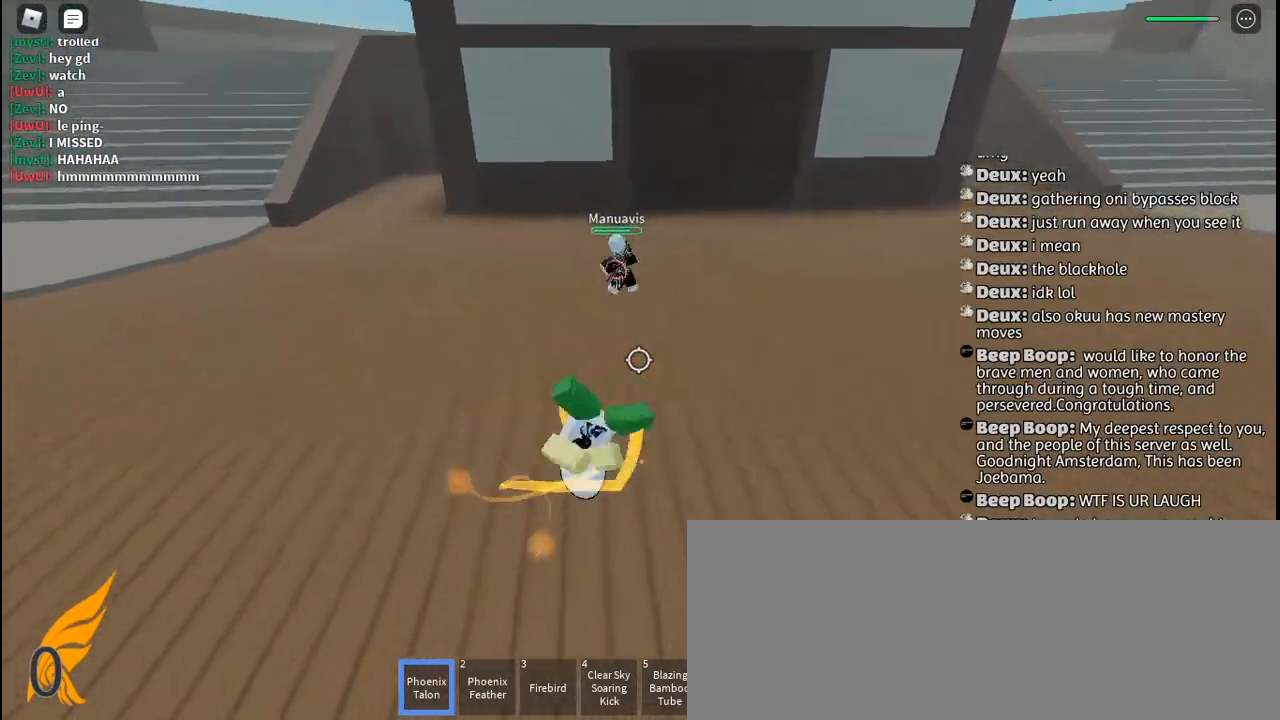
{"keys": ["w"], "mouse": [], "events": [[50, "space", "up"], [334, "d", "up"], [400, "mouse_left", "down"], [467, "mouse_left", "up"]]}
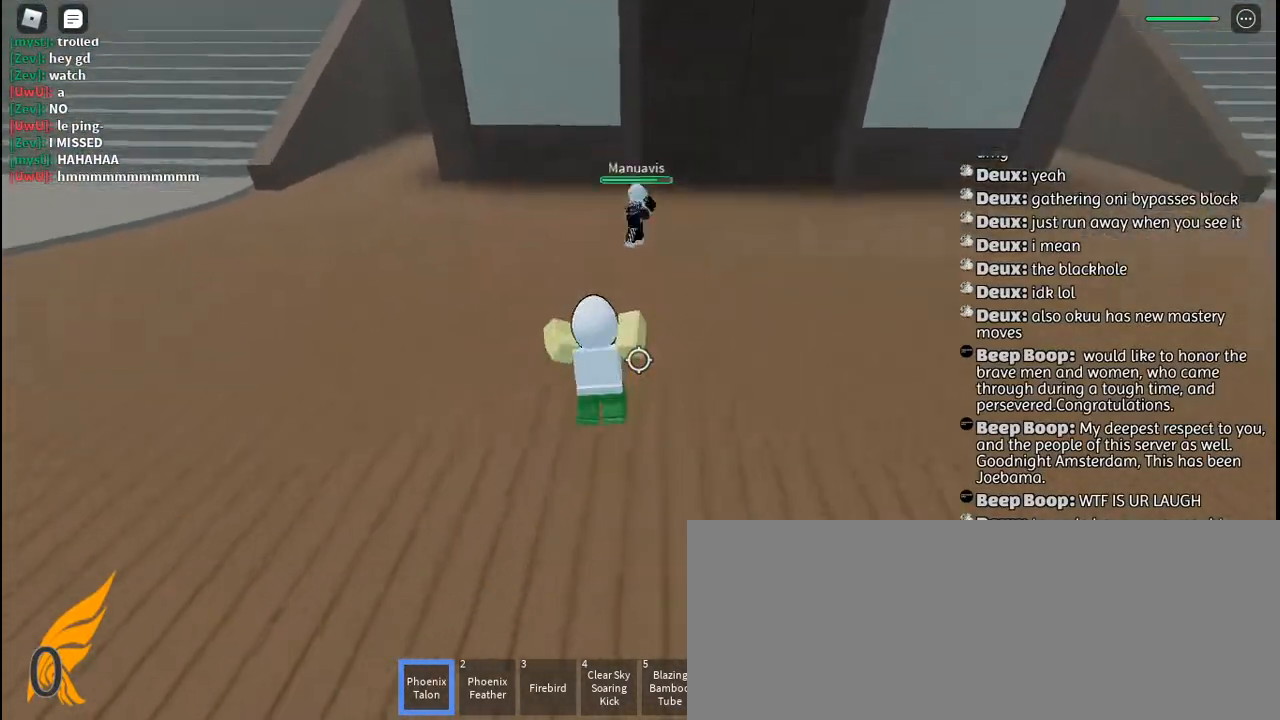
{"keys": ["q", "w"], "mouse": [], "events": [[167, "space", "down"], [250, "q", "down"], [267, "space", "up"], [350, "q", "up"], [417, "q", "down"]]}
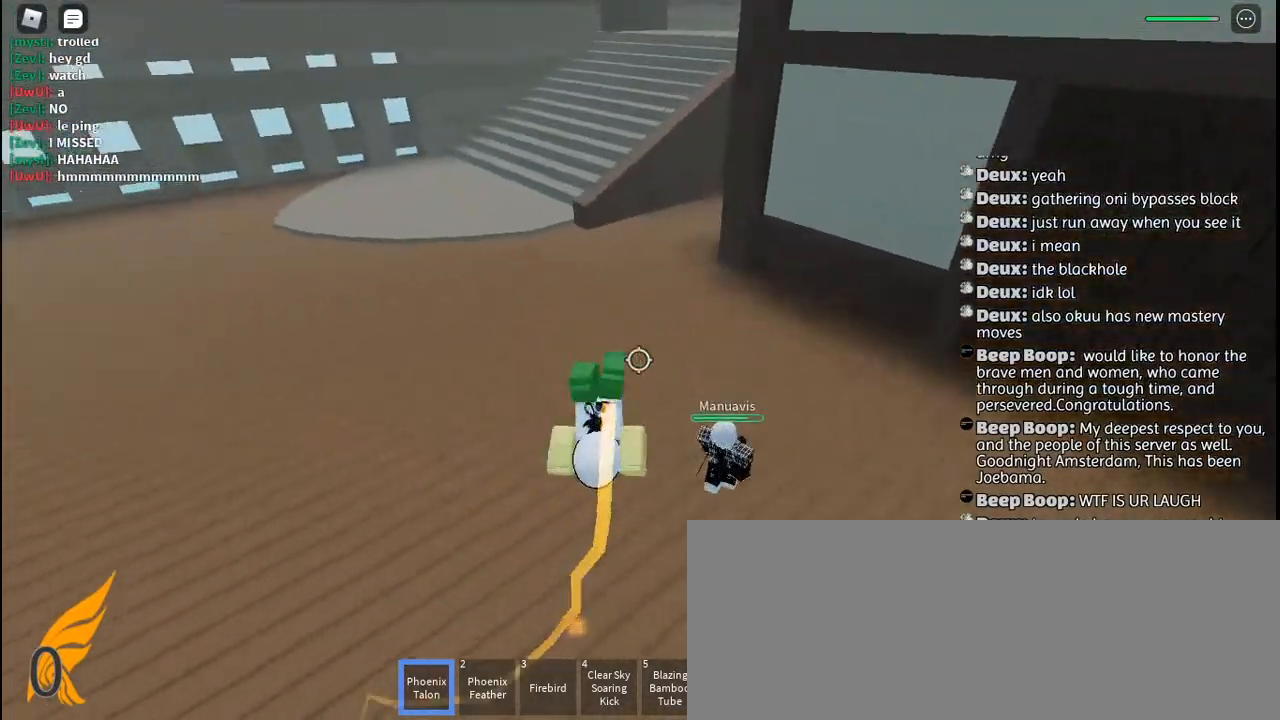
{"keys": ["d", "w"], "mouse": ["left"], "events": [[17, "q", "up"], [50, "mouse_left", "down"], [117, "mouse_left", "up"], [167, "d", "down"], [167, "mouse_left", "down"], [267, "mouse_left", "up"], [367, "mouse_left", "down"], [450, "mouse_left", "up"], [500, "mouse_left", "down"]]}
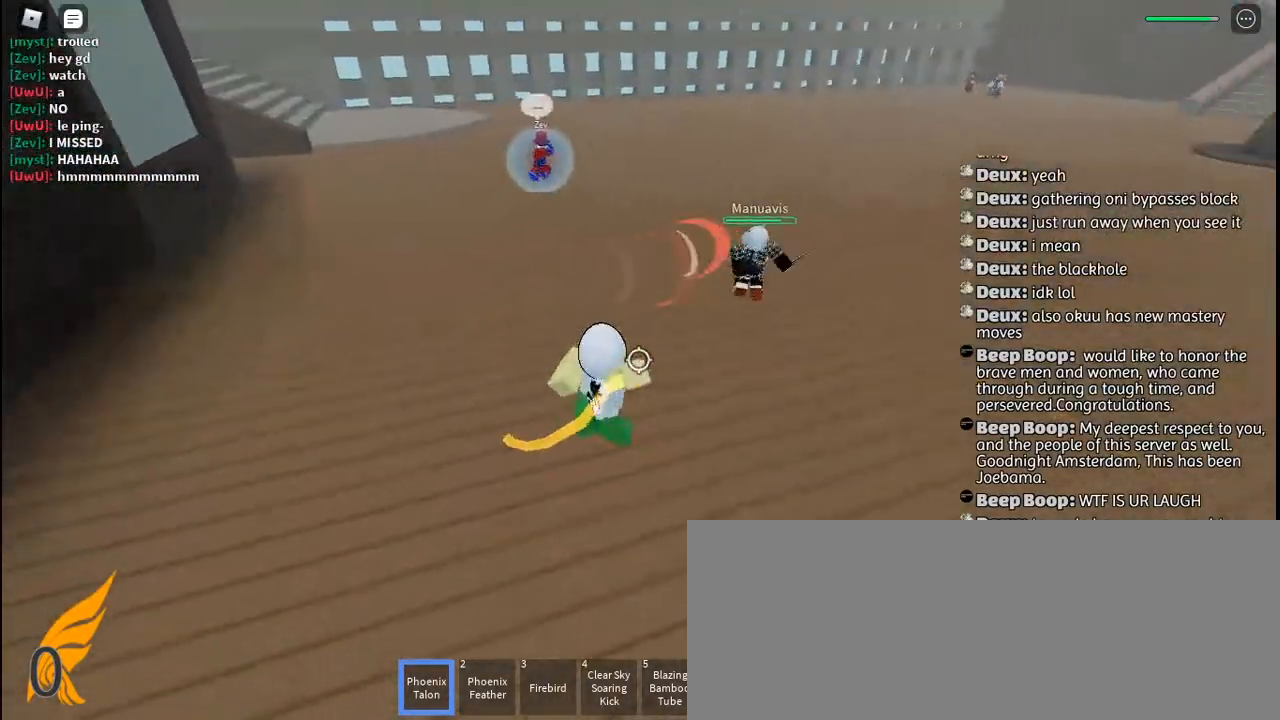
{"keys": ["w"], "mouse": ["left"], "events": [[84, "mouse_left", "up"], [134, "space", "down"], [200, "mouse_left", "down"], [250, "space", "up"], [267, "mouse_left", "up"], [334, "mouse_left", "down"], [417, "mouse_left", "up"], [500, "d", "up"], [500, "mouse_left", "down"]]}
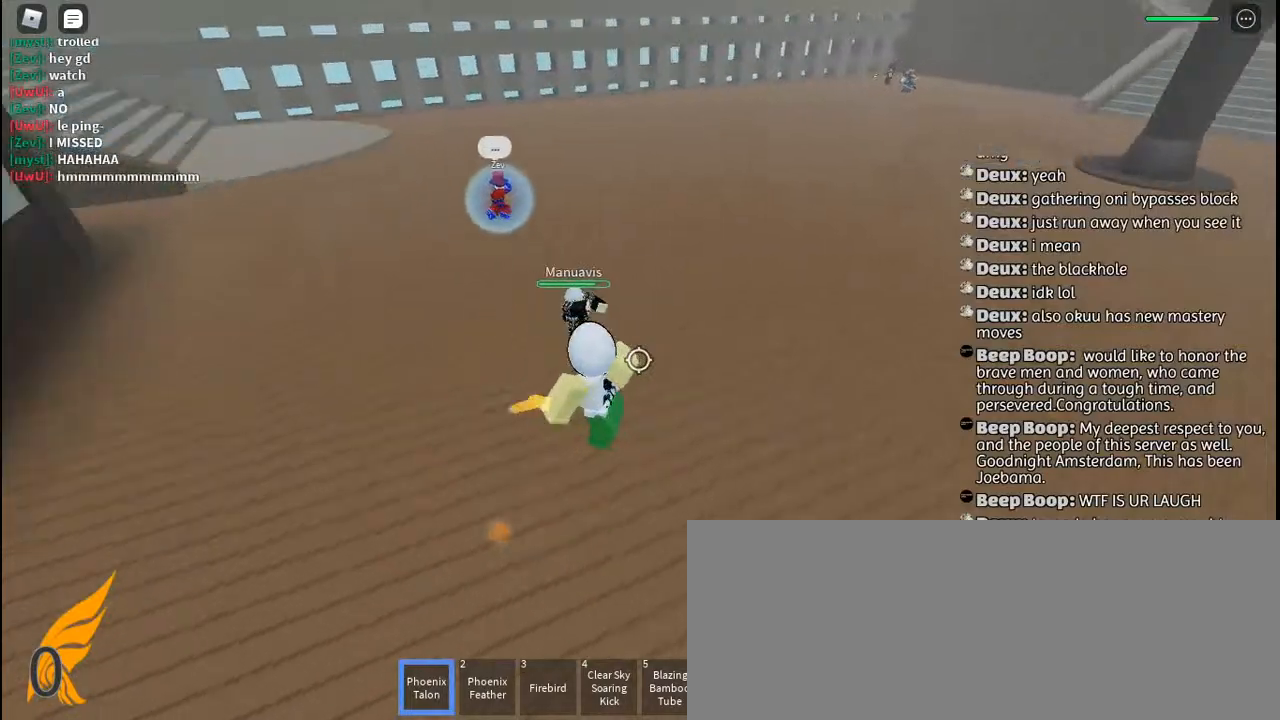
{"keys": ["q", "space", "w"], "mouse": [], "events": [[84, "mouse_left", "up"], [167, "mouse_left", "down"], [250, "mouse_left", "up"], [434, "q", "down"], [450, "space", "down"]]}
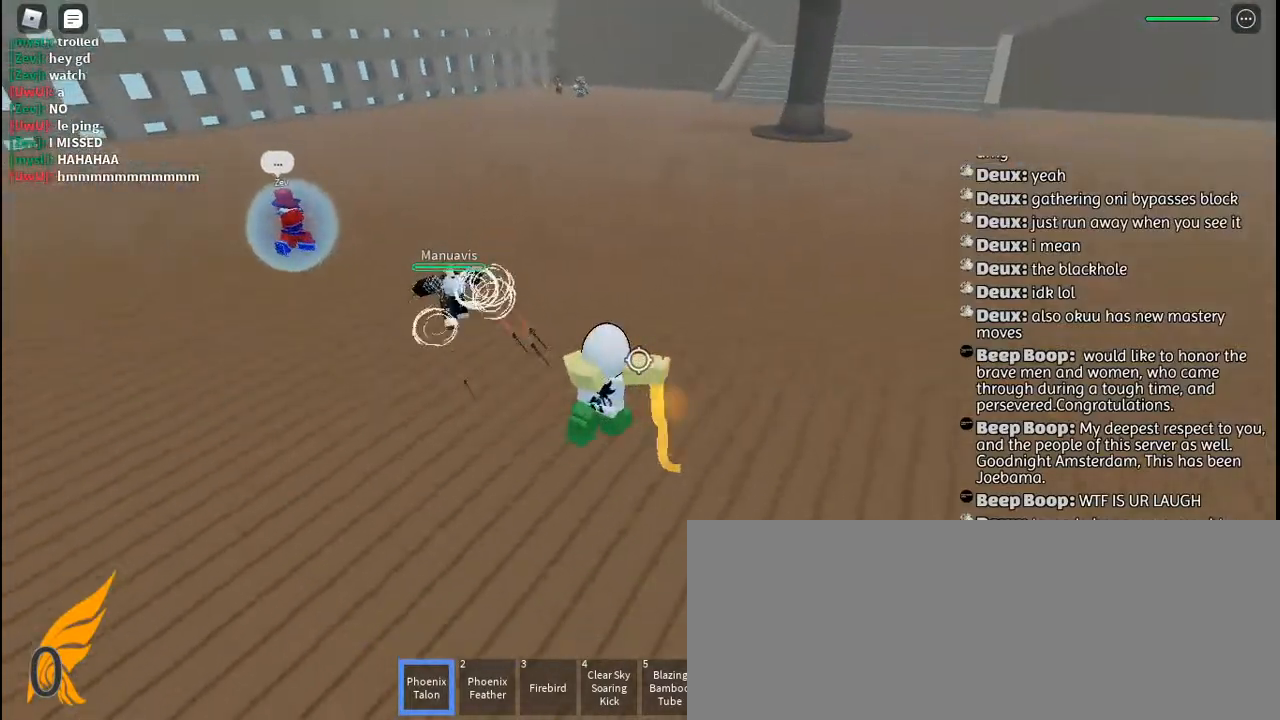
{"keys": ["a"], "mouse": [], "events": [[34, "q", "up"], [50, "space", "up"], [117, "q", "down"], [234, "q", "up"], [417, "a", "down"], [467, "w", "up"]]}
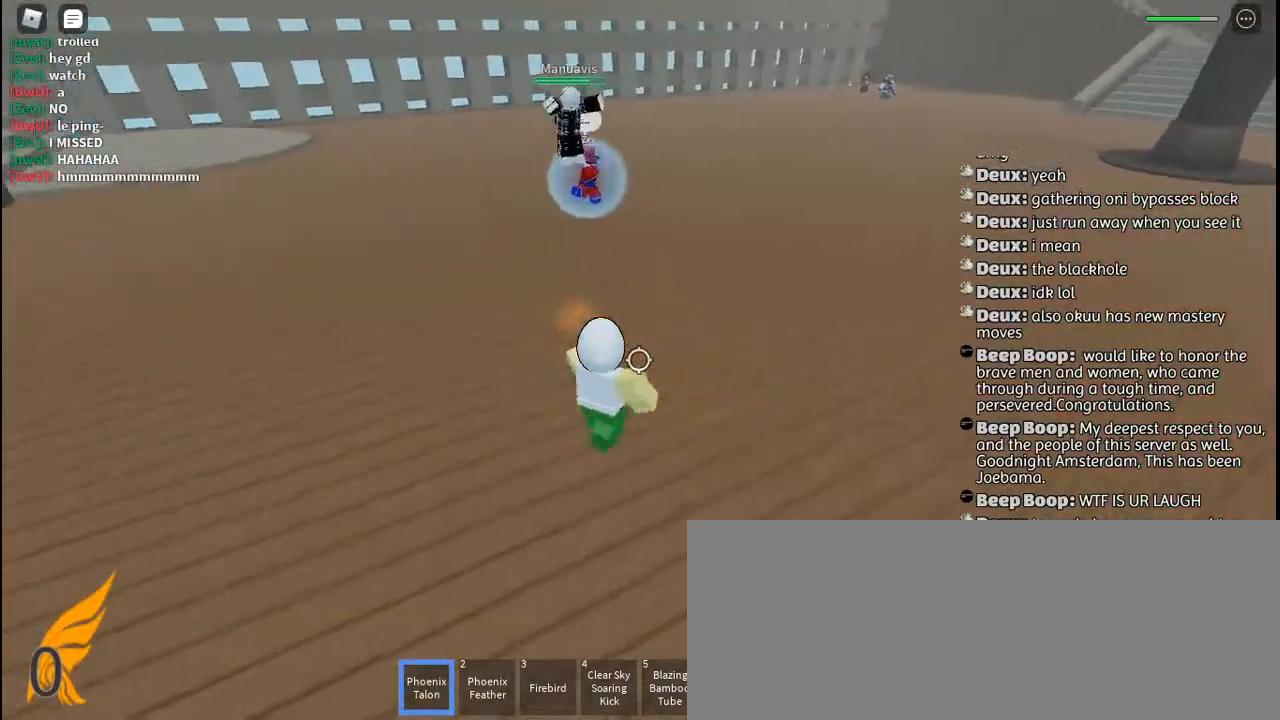
{"keys": ["s"], "mouse": [], "events": [[100, "a", "up"], [167, "s", "down"], [234, "mouse_left", "down"], [267, "q", "down"], [317, "mouse_left", "up"], [334, "space", "down"], [384, "q", "up"], [400, "mouse_left", "down"], [434, "space", "up"], [484, "mouse_left", "up"]]}
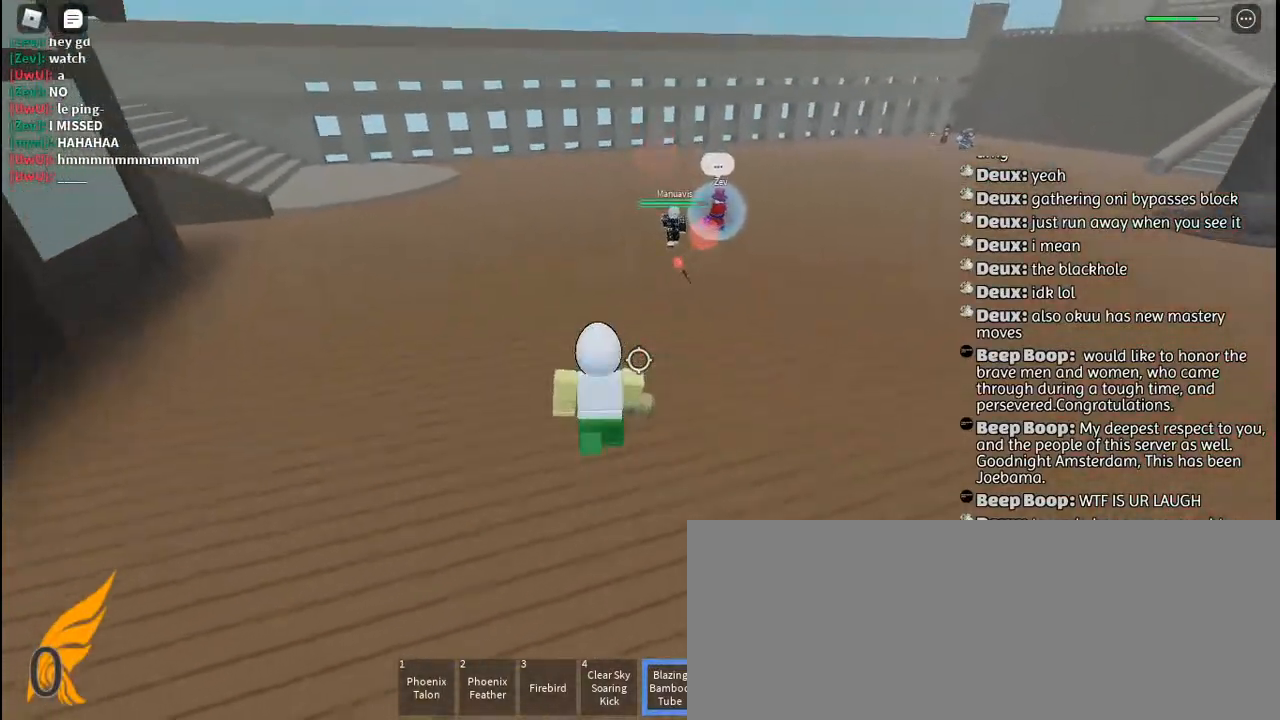
{"keys": ["w"], "mouse": [], "events": [[17, "s", "up"], [84, "mouse_left", "down"], [134, "d", "down"], [134, "mouse_left", "up"], [267, "w", "down"], [367, "d", "up"]]}
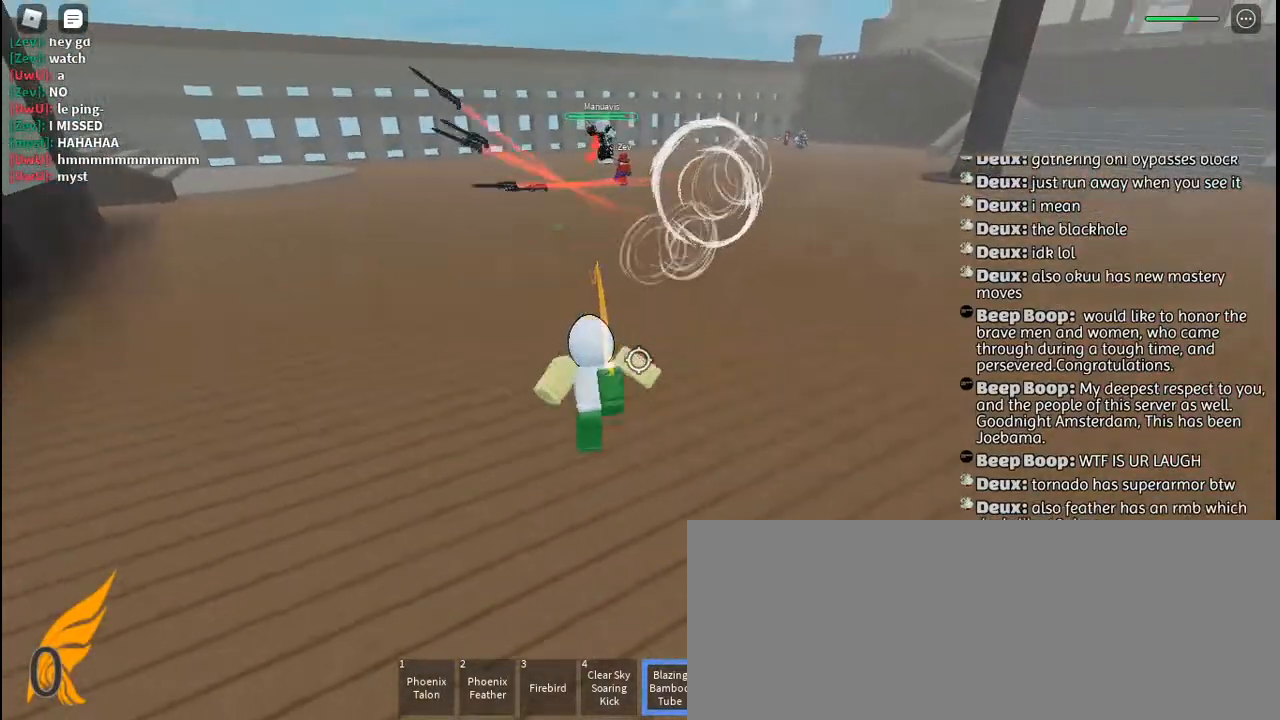
{"keys": ["f", "w"], "mouse": [], "events": [[100, "a", "down"], [167, "f", "down"], [250, "a", "up"]]}